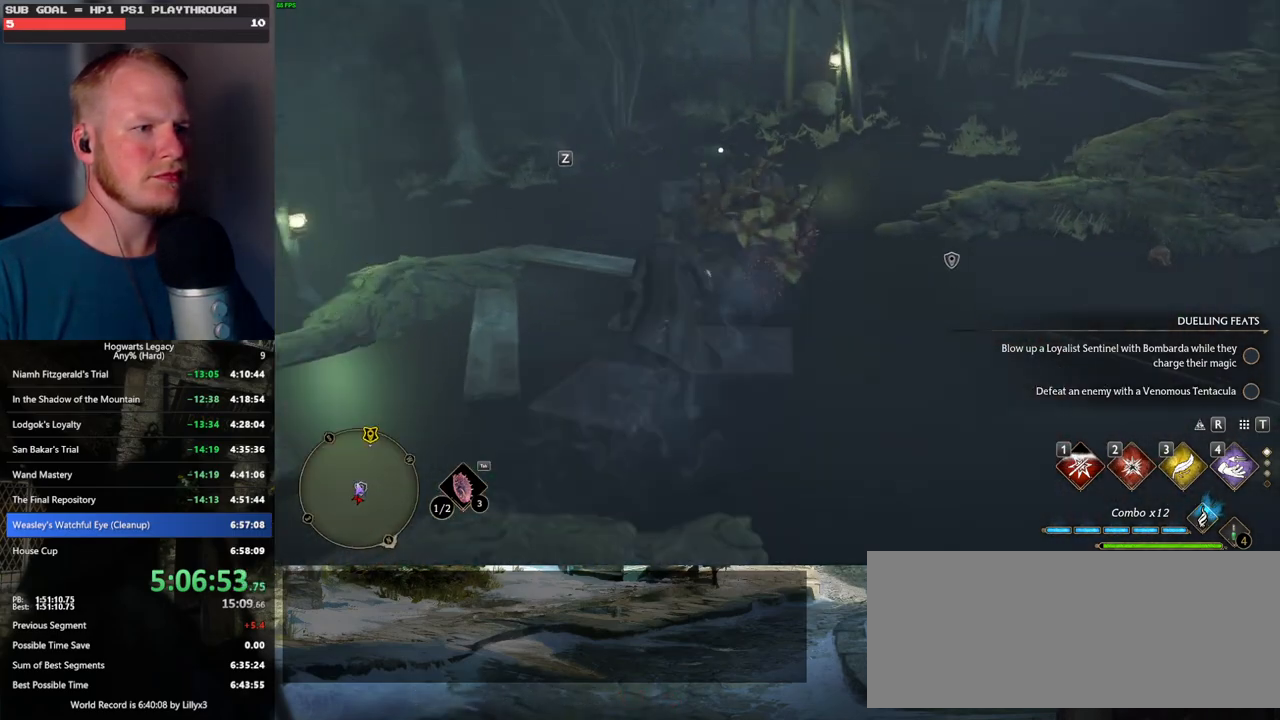
Gameplay with keyboard and mouse; each line is a JSON object with the keys and mouse buttons held at the frame after it. "events" lists presses ("down") and releases ("up") of ".", "/", "0", "1", "2", "3", "4", "5", "6", "7", "8", "9", "a", "alt_l", "alt_r", "b", "backslash", "backspace", "c", "caps_lock", "comma", "ctrl_l", "ctrl_r", "d", "e", "equals", "escape", "f", "f1", "f10", "f11", "f12", "f2", "f3", "f4", "f5", "f6", "f7", "f8", "f9", "g", "h", "i", "j", "k", "l", "lbracket", "m", "minus", "n", "o", "p", "q", "quote", "r", "rbracket", "return", "s", "semicolon", "shift_l", "shift_r", "space", "super", "t", "tab", "tilde", "u", "v", "w", "x", "y", "z", "mouse_left", "mouse_wheel", "mouse_right", "mouse_mb4" and "mouse_mb5" between this image and that frame as [ms after this image, input, new state], when the widget could be followed in between. "mouse_left", "mouse_wheel", "mouse_right", "mouse_mb4", "mouse_mb5" = the "left", "wheel", "right", "mb4", "mb5" buttons of the "mouse" list. No other keys are recorded. "wheel" means that the mouse wheel is clicked or scrolled. Mouse movement is not recorded.
{"keys": ["a", "s"], "mouse": [], "events": [[317, "w", "up"], [450, "s", "down"]]}
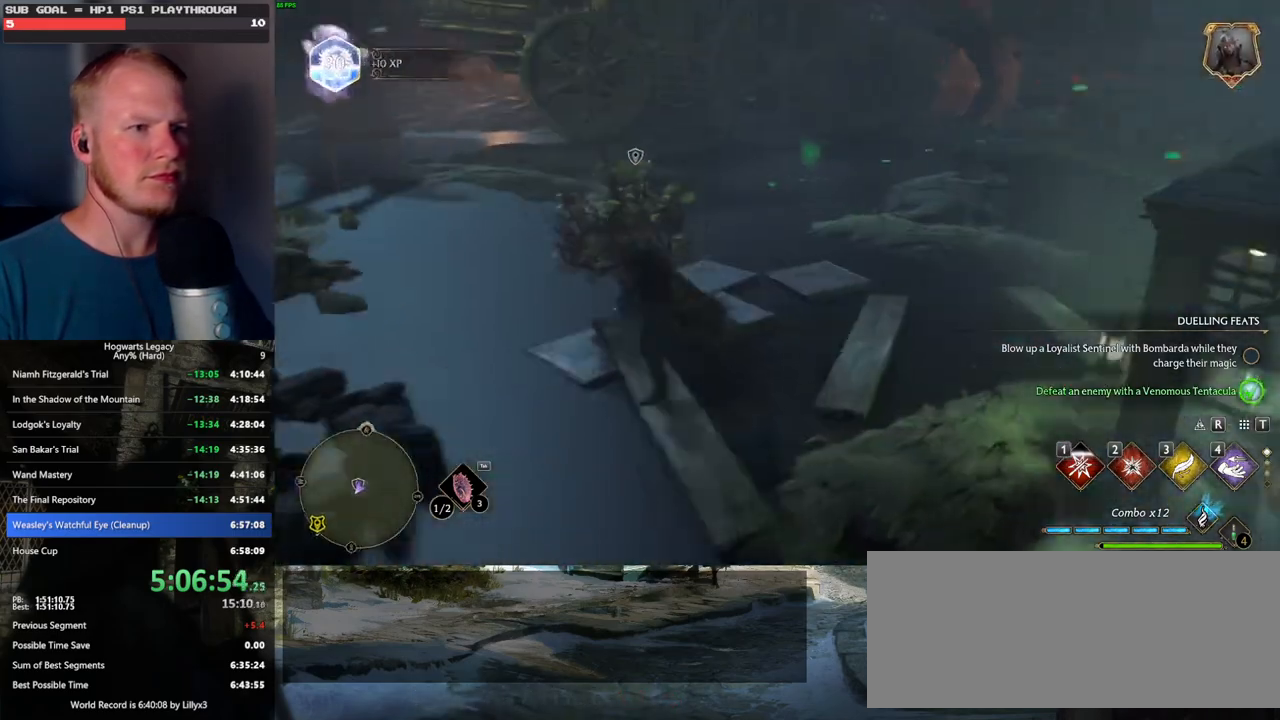
{"keys": ["a", "w"], "mouse": [], "events": [[200, "s", "up"], [250, "w", "down"]]}
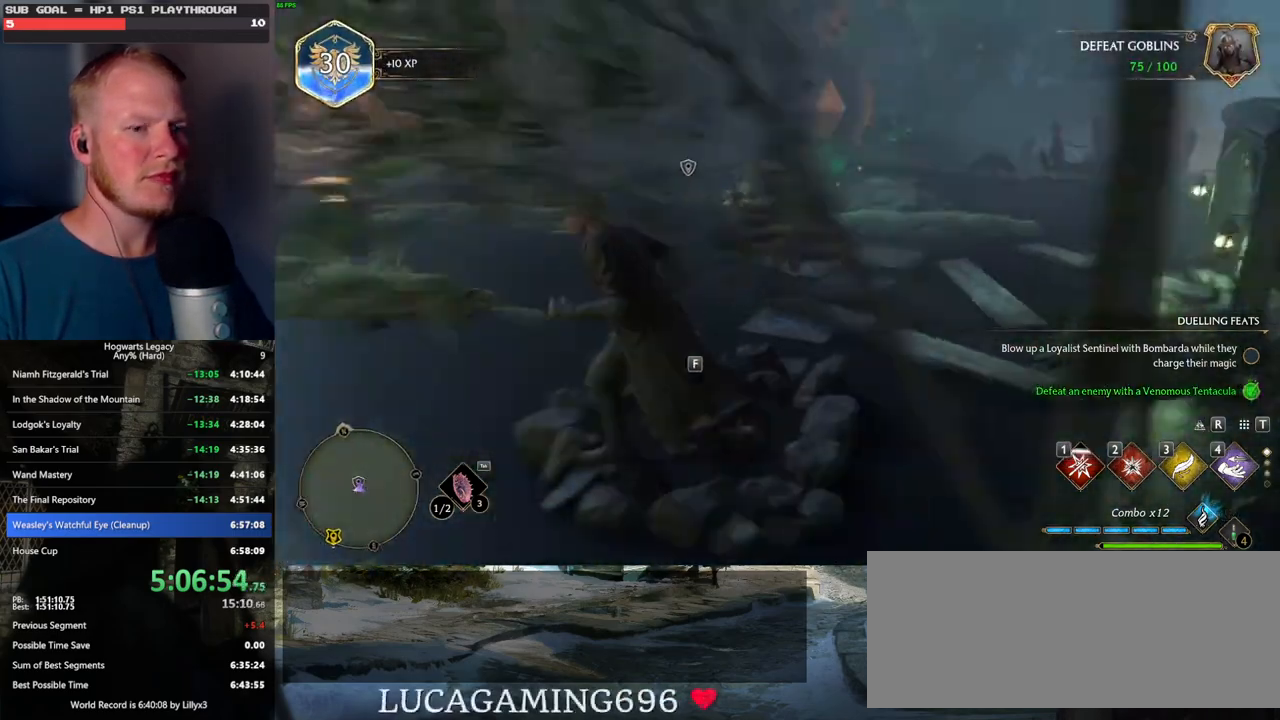
{"keys": ["w"], "mouse": [], "events": [[150, "a", "up"]]}
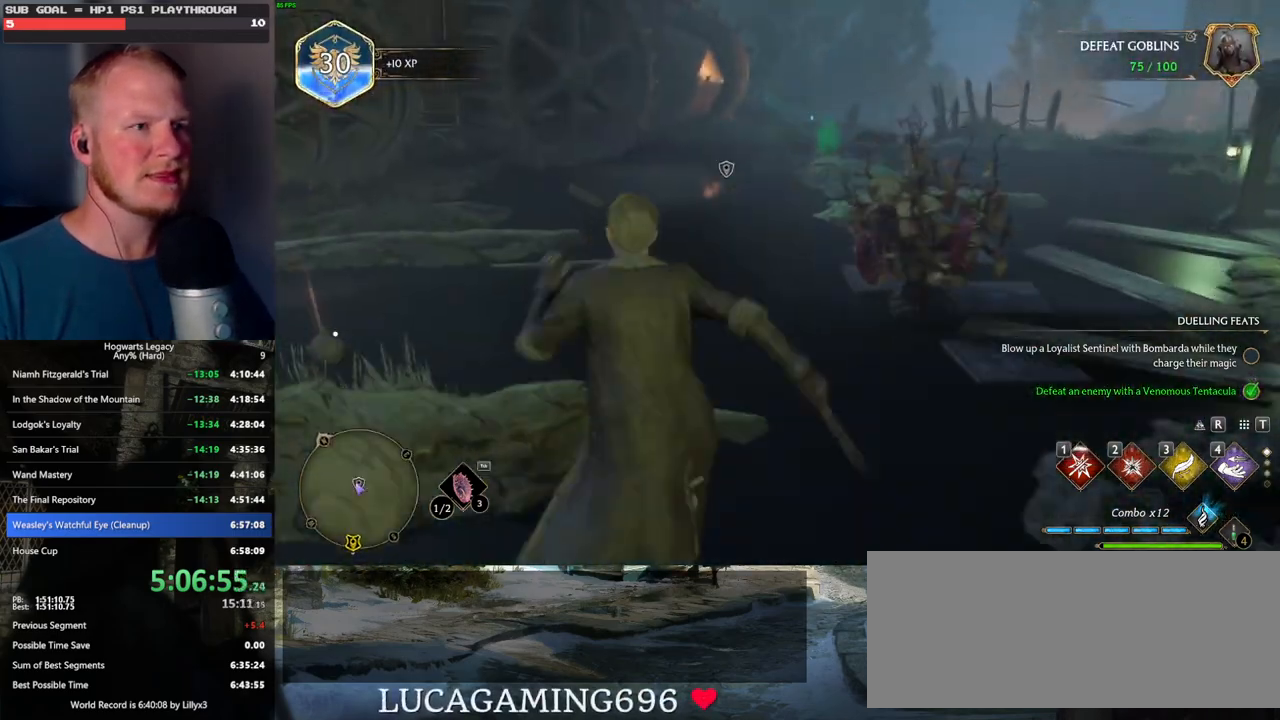
{"keys": ["a"], "mouse": [], "events": [[300, "a", "down"], [434, "w", "up"]]}
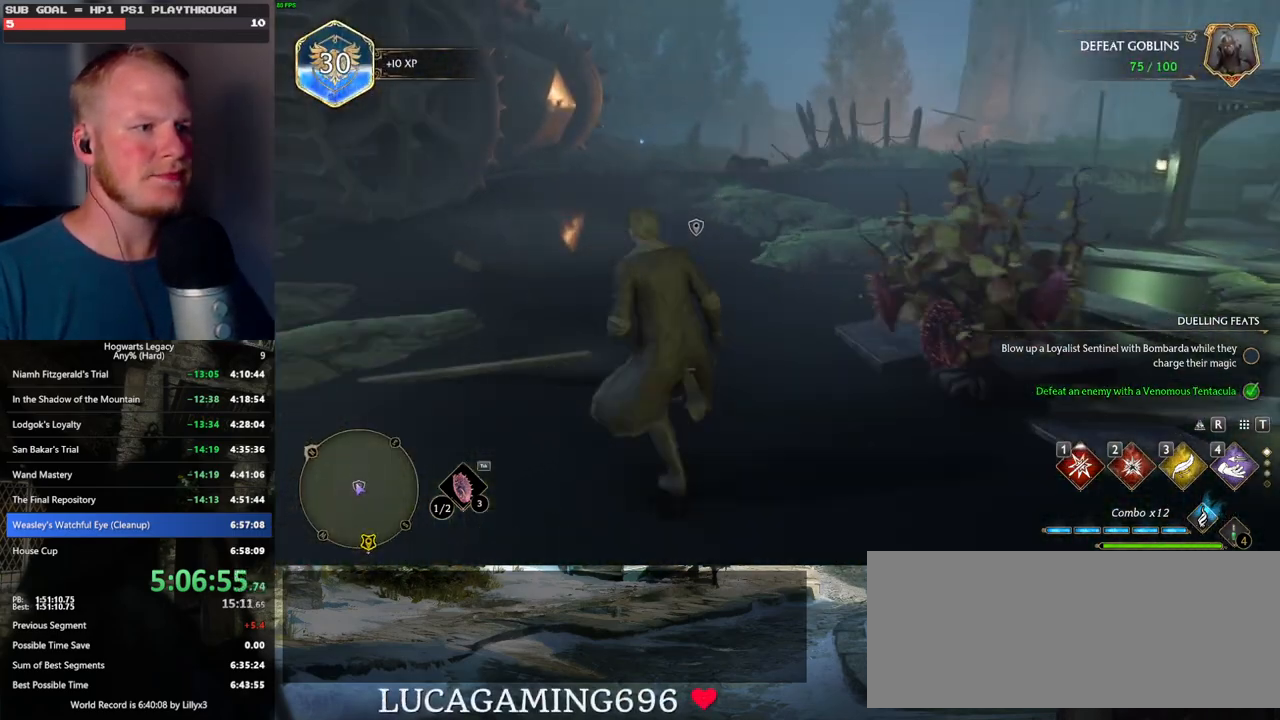
{"keys": [], "mouse": [], "events": [[117, "w", "down"], [134, "a", "up"], [284, "w", "up"]]}
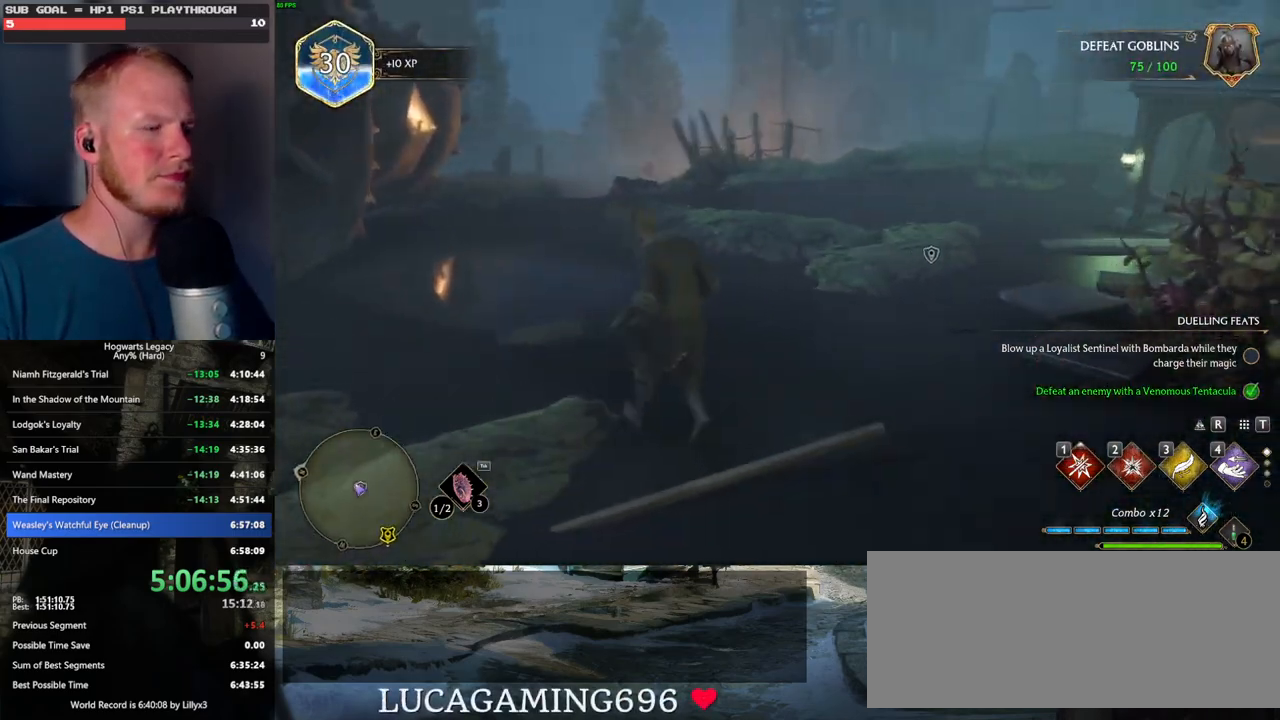
{"keys": ["w"], "mouse": [], "events": [[284, "w", "down"]]}
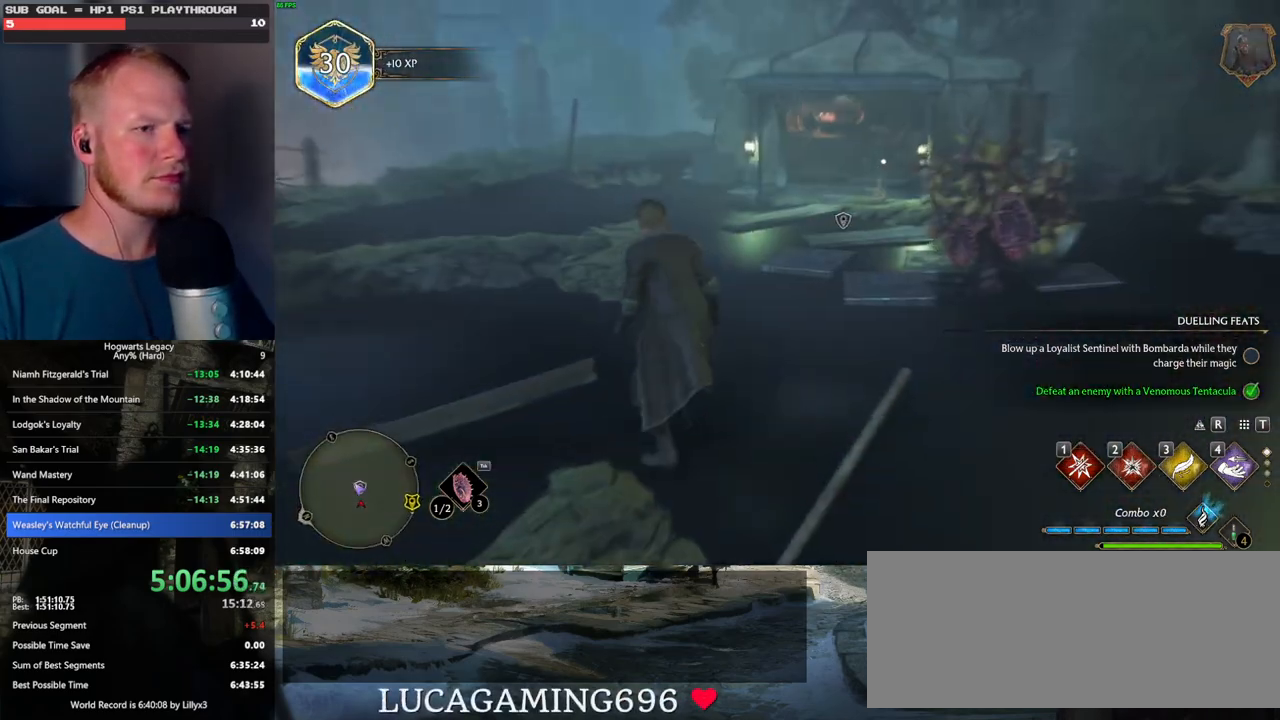
{"keys": ["a"], "mouse": [], "events": [[150, "w", "up"], [267, "a", "down"]]}
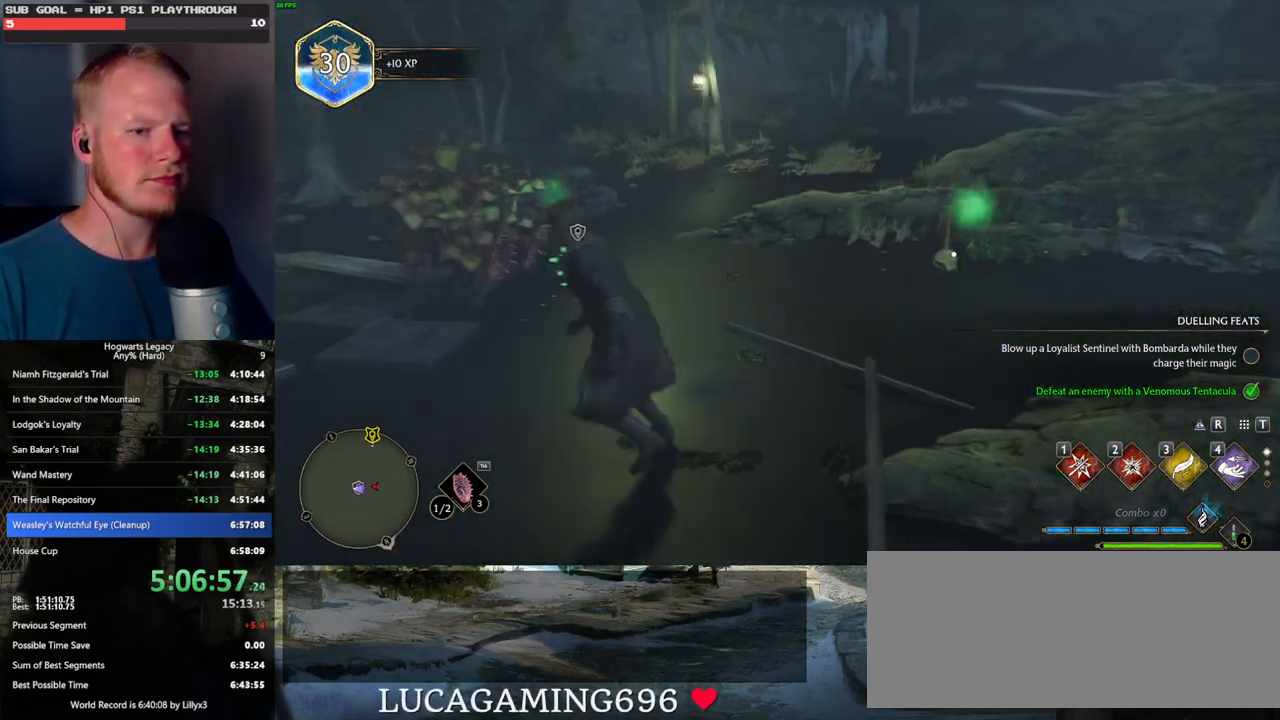
{"keys": [], "mouse": [], "events": [[67, "w", "down"], [100, "a", "up"], [400, "w", "up"]]}
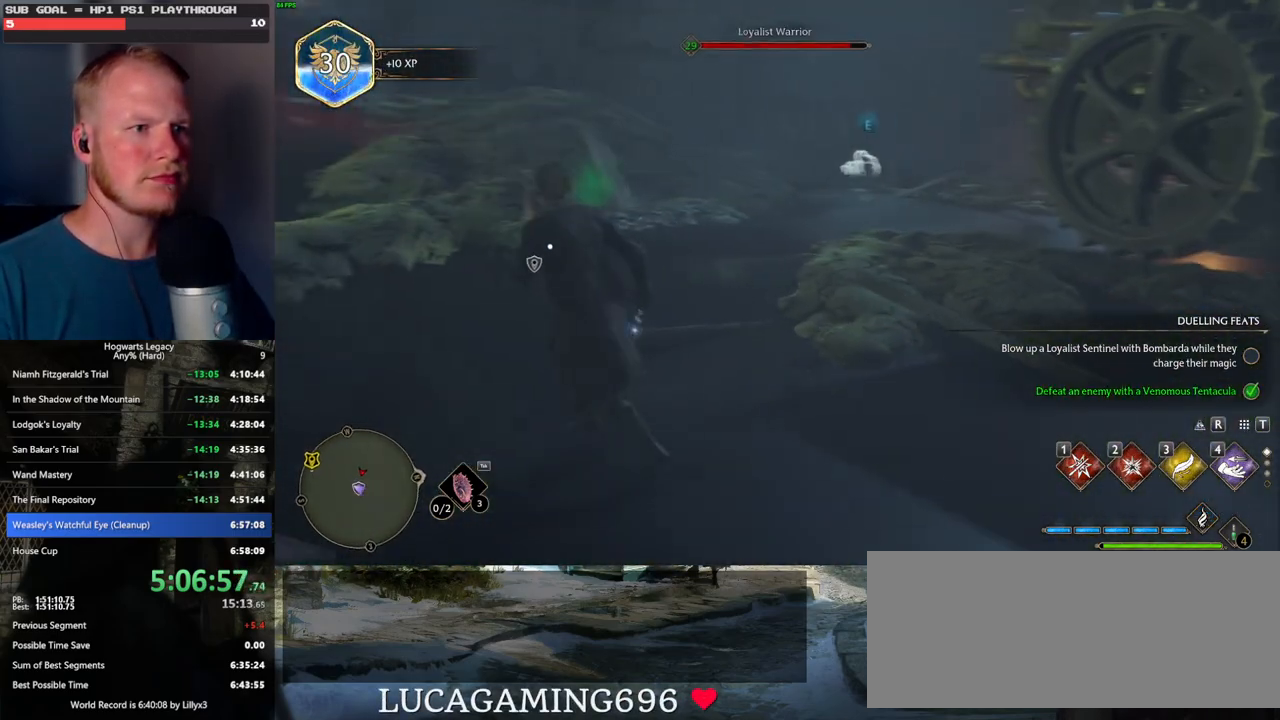
{"keys": ["w"], "mouse": [], "events": [[67, "w", "down"], [267, "e", "down"], [367, "e", "up"]]}
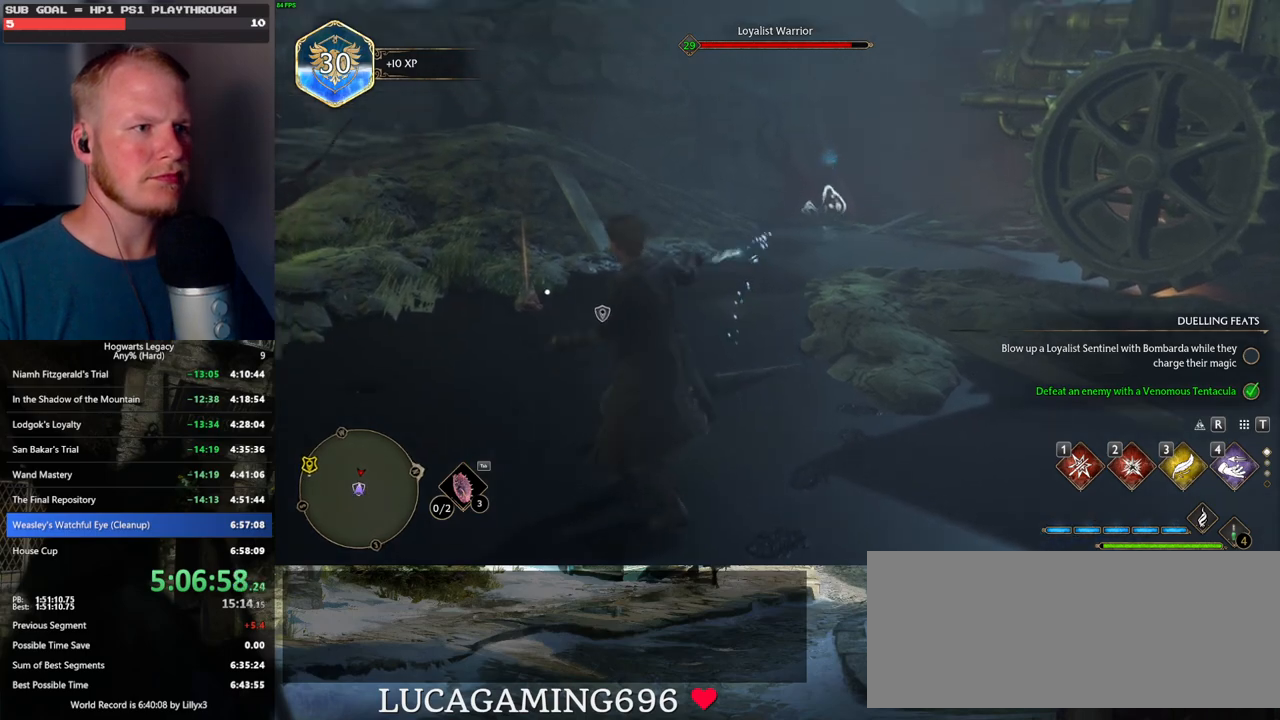
{"keys": [], "mouse": [], "events": [[217, "w", "up"]]}
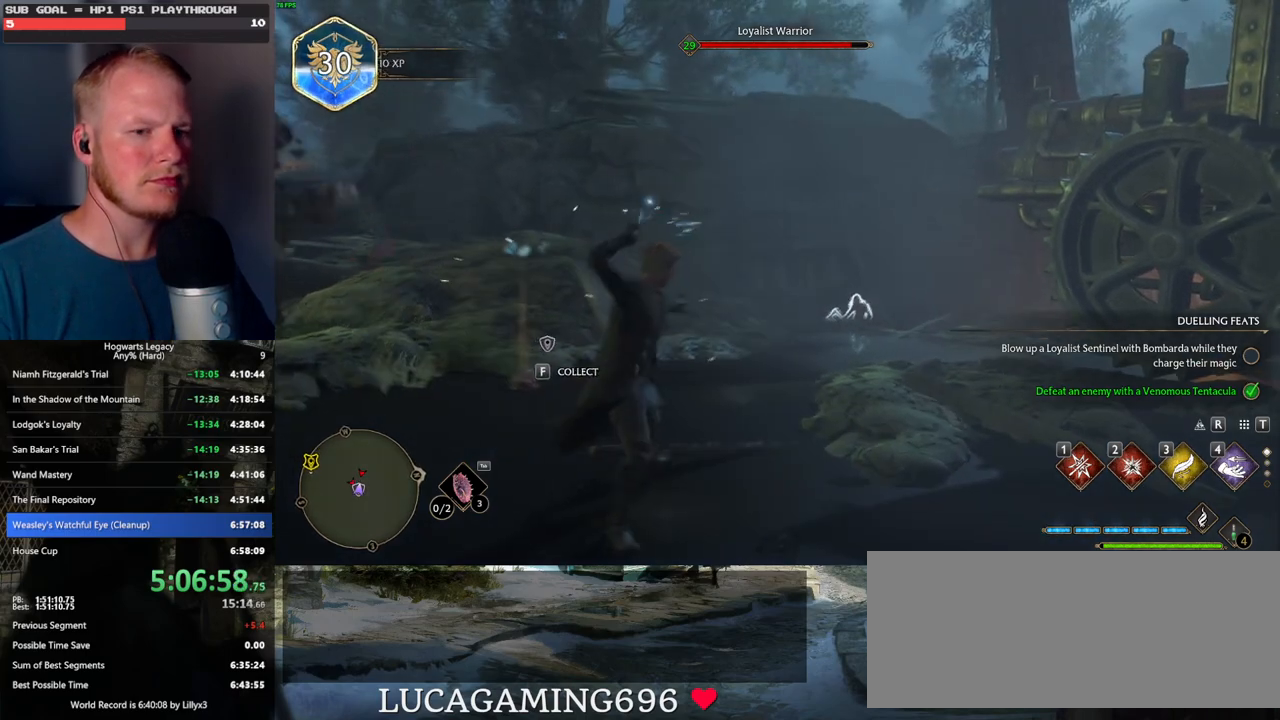
{"keys": [], "mouse": [], "events": []}
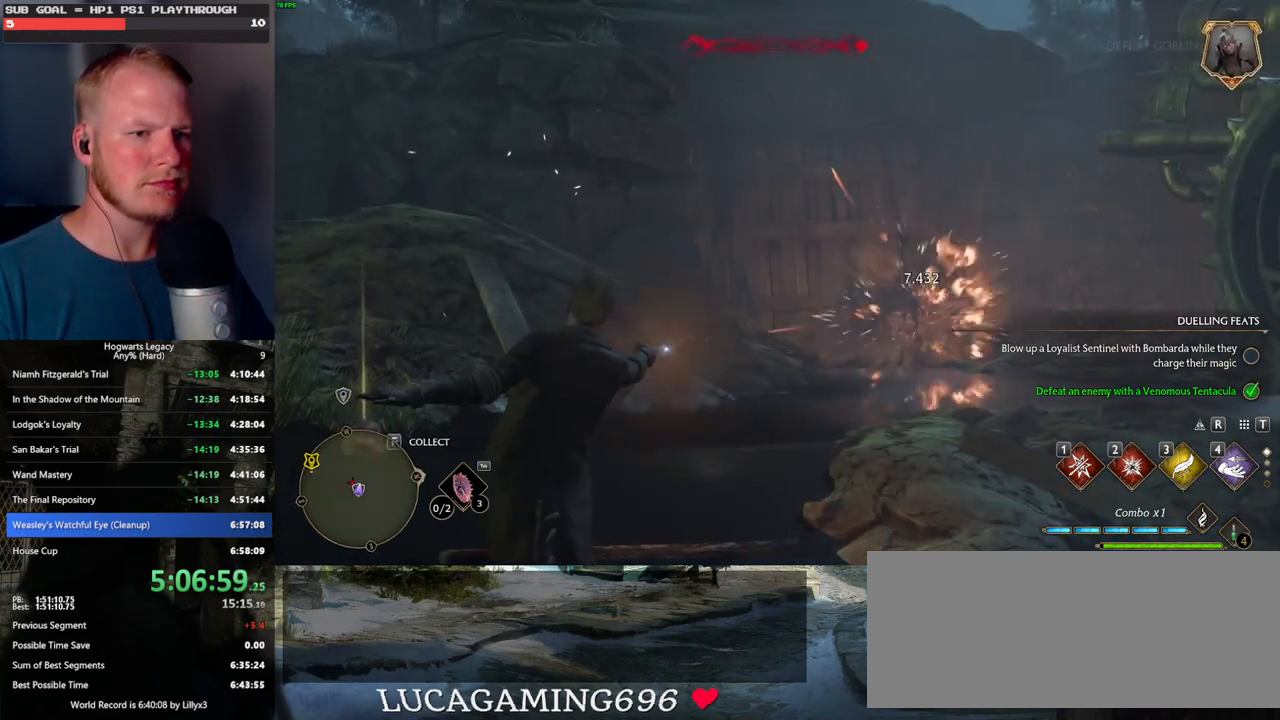
{"keys": [], "mouse": [], "events": []}
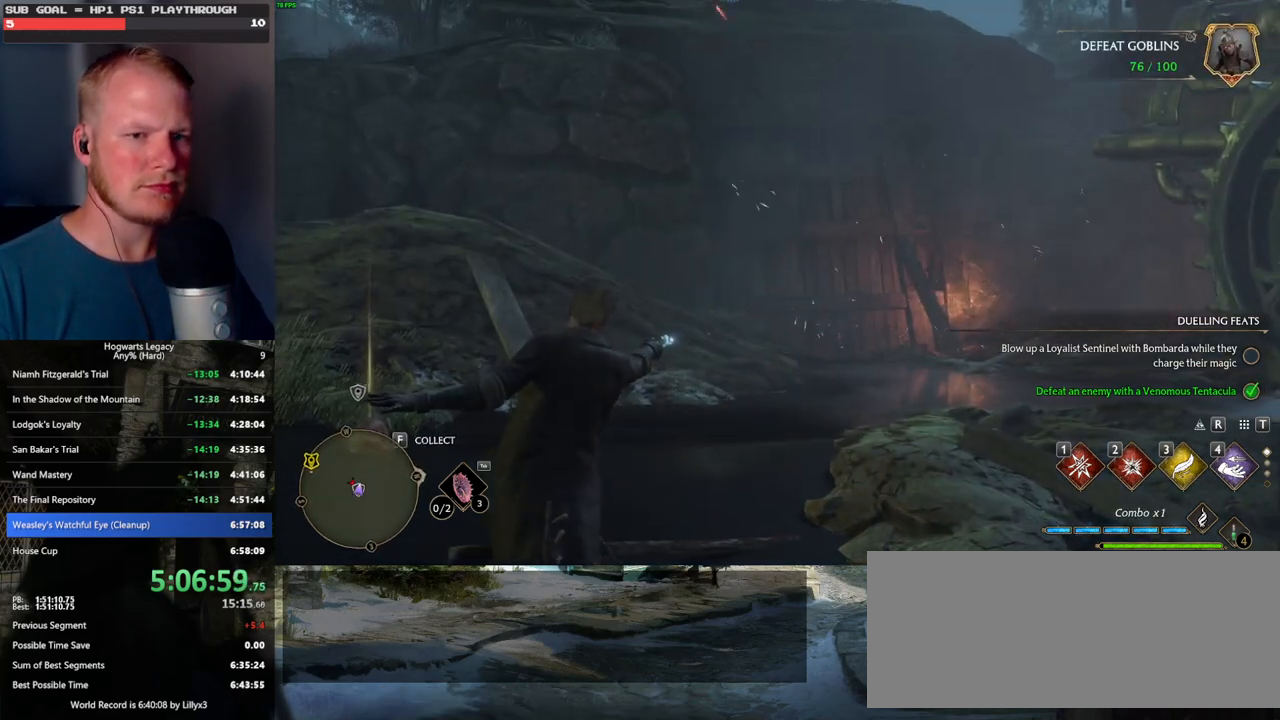
{"keys": [], "mouse": [], "events": []}
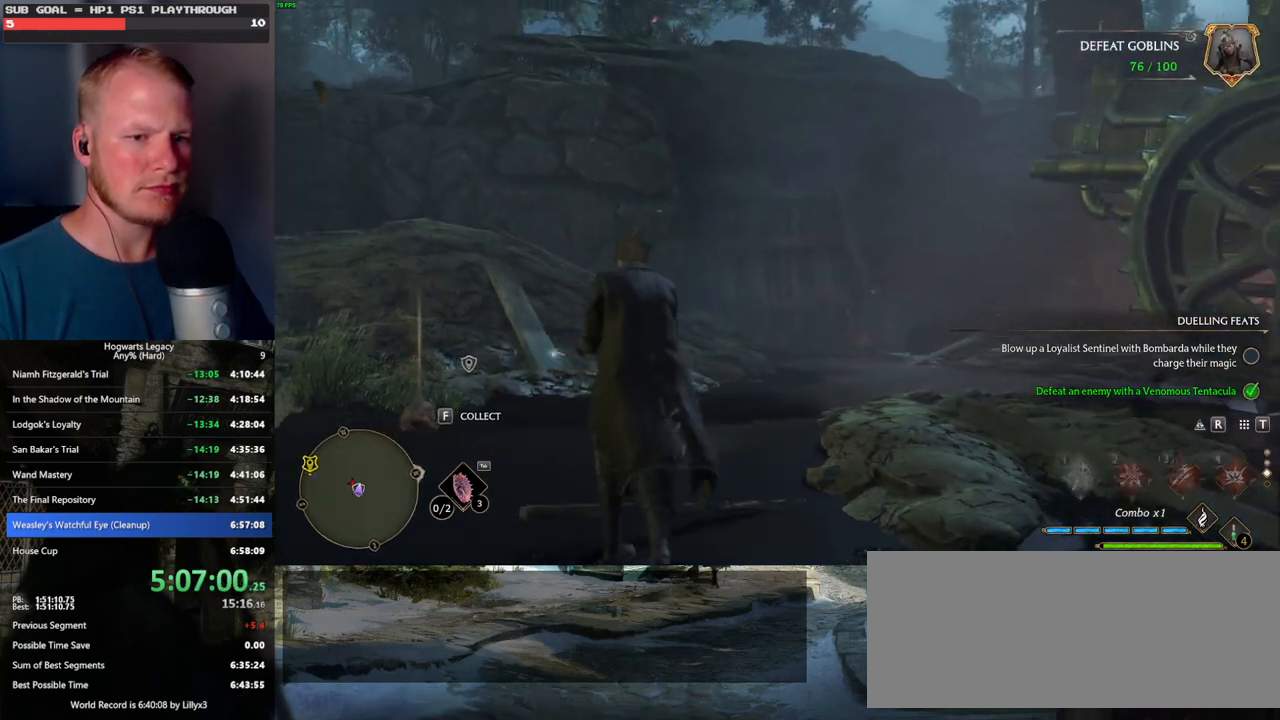
{"keys": [], "mouse": [], "events": []}
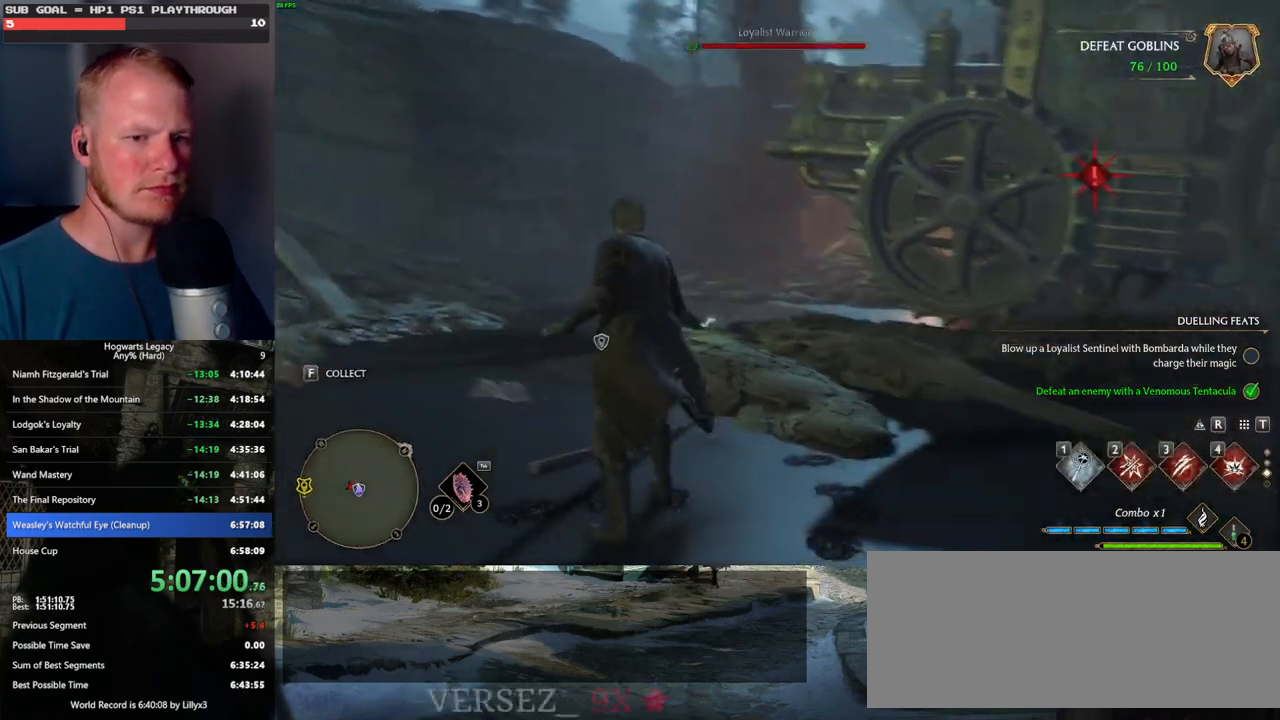
{"keys": ["a"], "mouse": [], "events": [[384, "a", "down"]]}
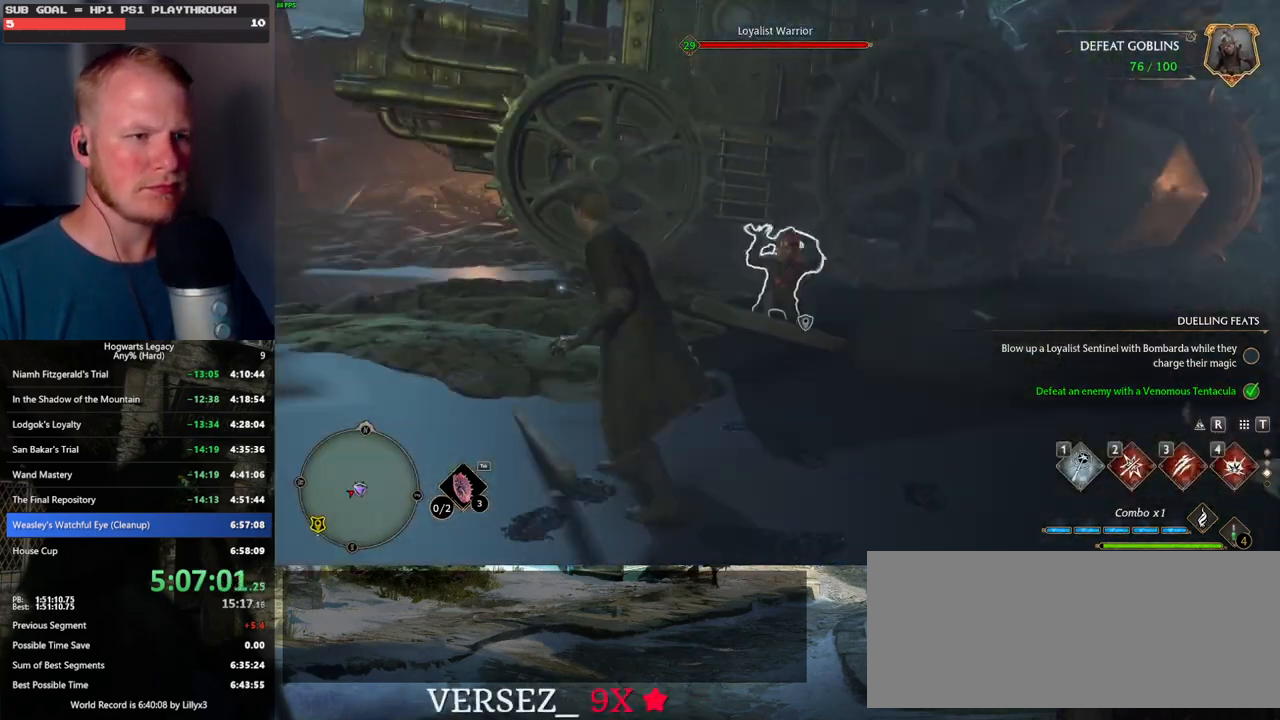
{"keys": ["a"], "mouse": [], "events": []}
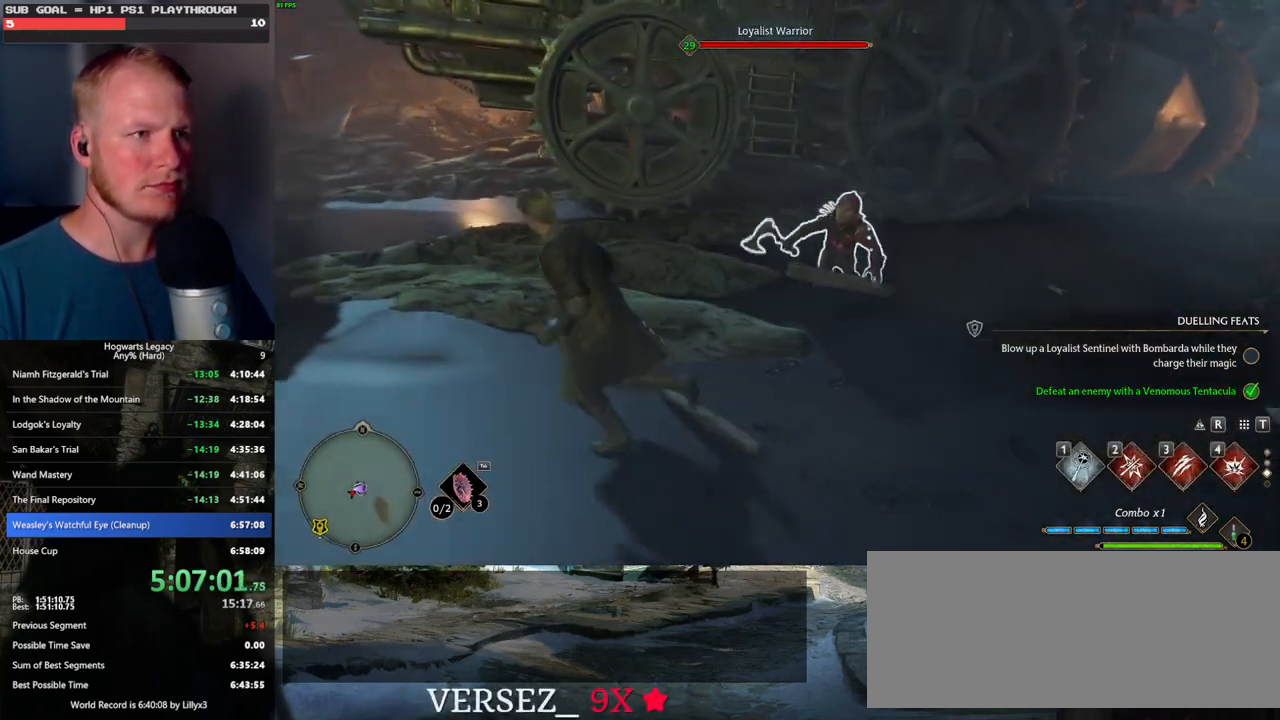
{"keys": ["a", "w"], "mouse": [], "events": [[150, "a", "up"], [367, "w", "down"], [400, "a", "down"]]}
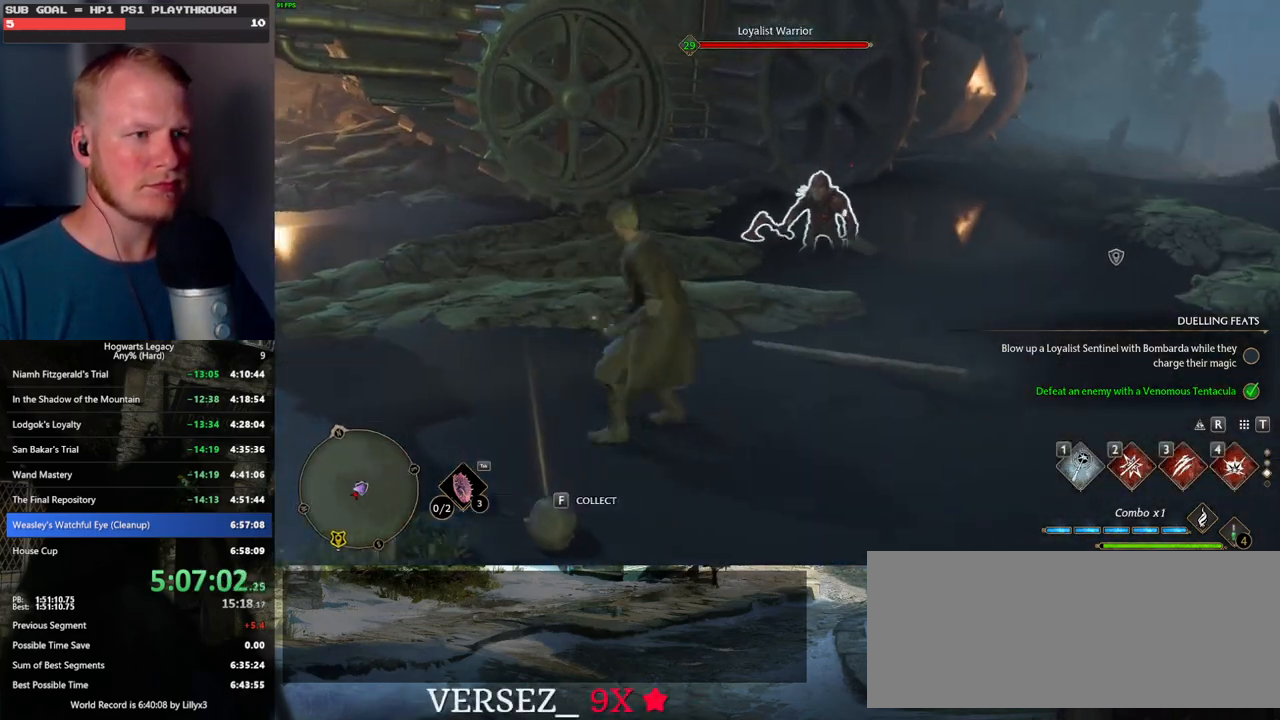
{"keys": ["w"], "mouse": [], "events": [[350, "4", "down"], [350, "a", "up"], [467, "4", "up"]]}
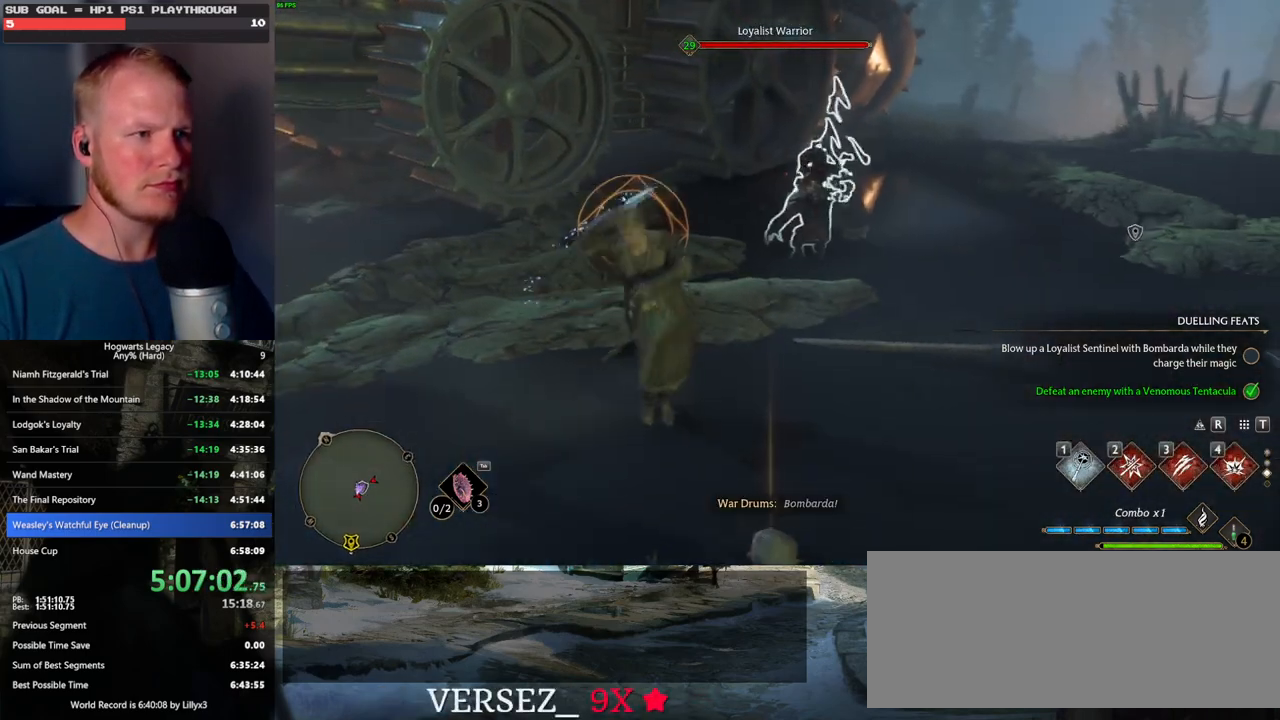
{"keys": ["w"], "mouse": [], "events": []}
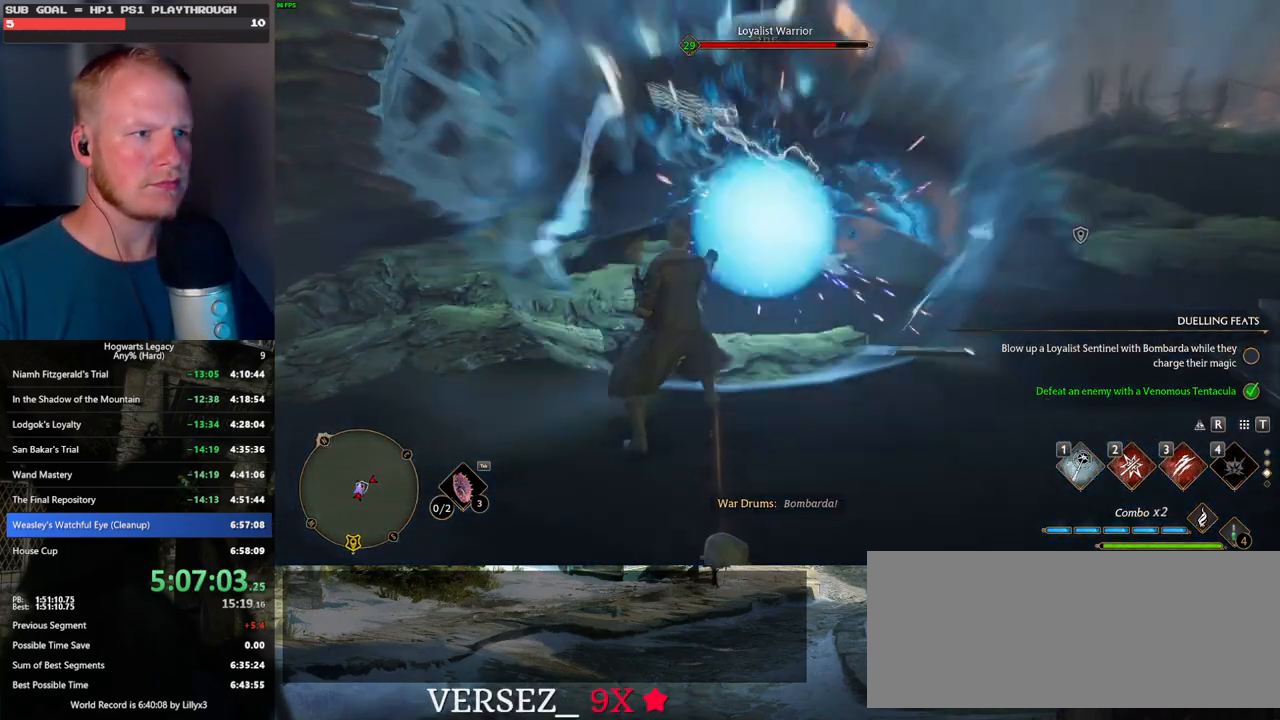
{"keys": ["3", "w"], "mouse": [], "events": [[434, "3", "down"]]}
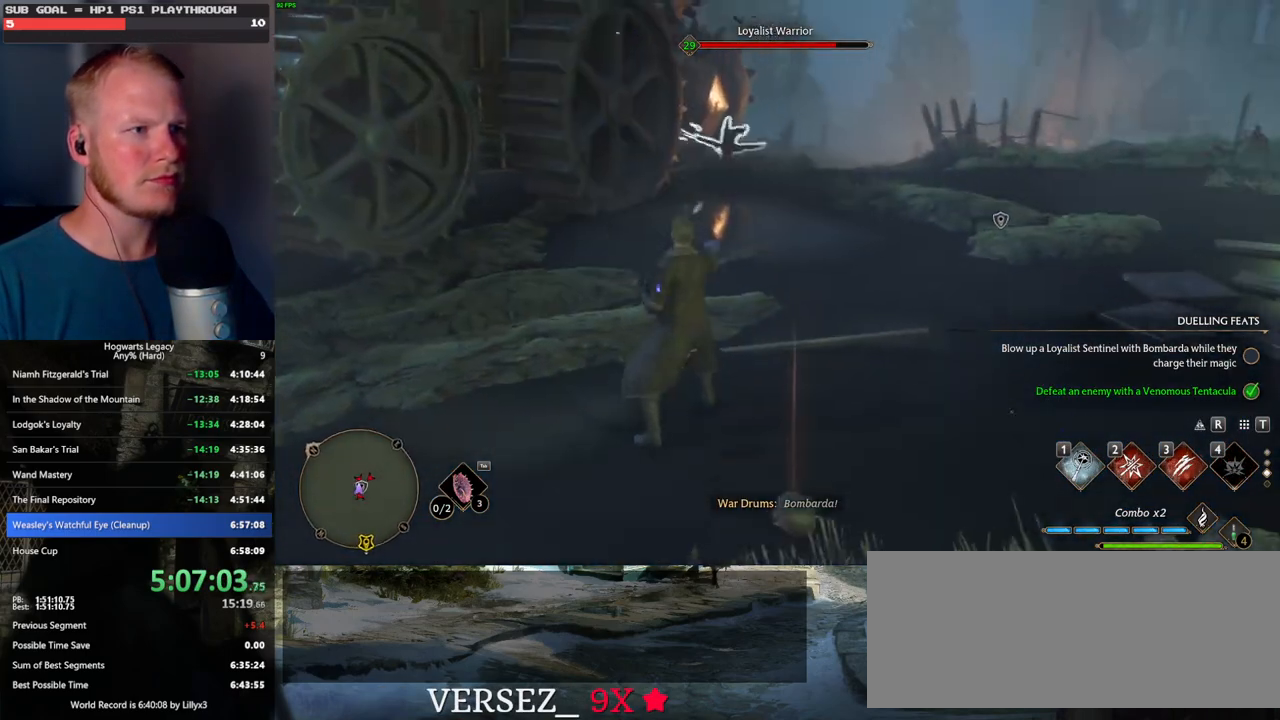
{"keys": ["w"], "mouse": [], "events": [[34, "3", "up"]]}
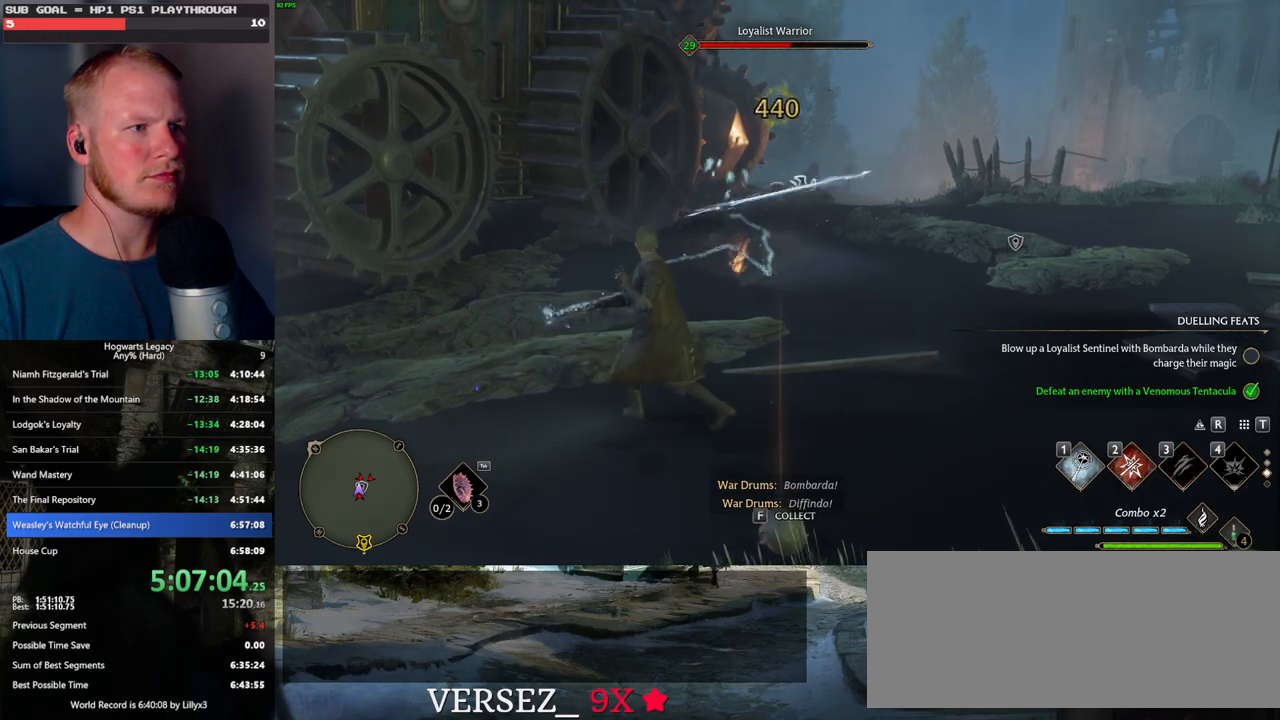
{"keys": ["w"], "mouse": [], "events": [[400, "1", "down"], [500, "1", "up"]]}
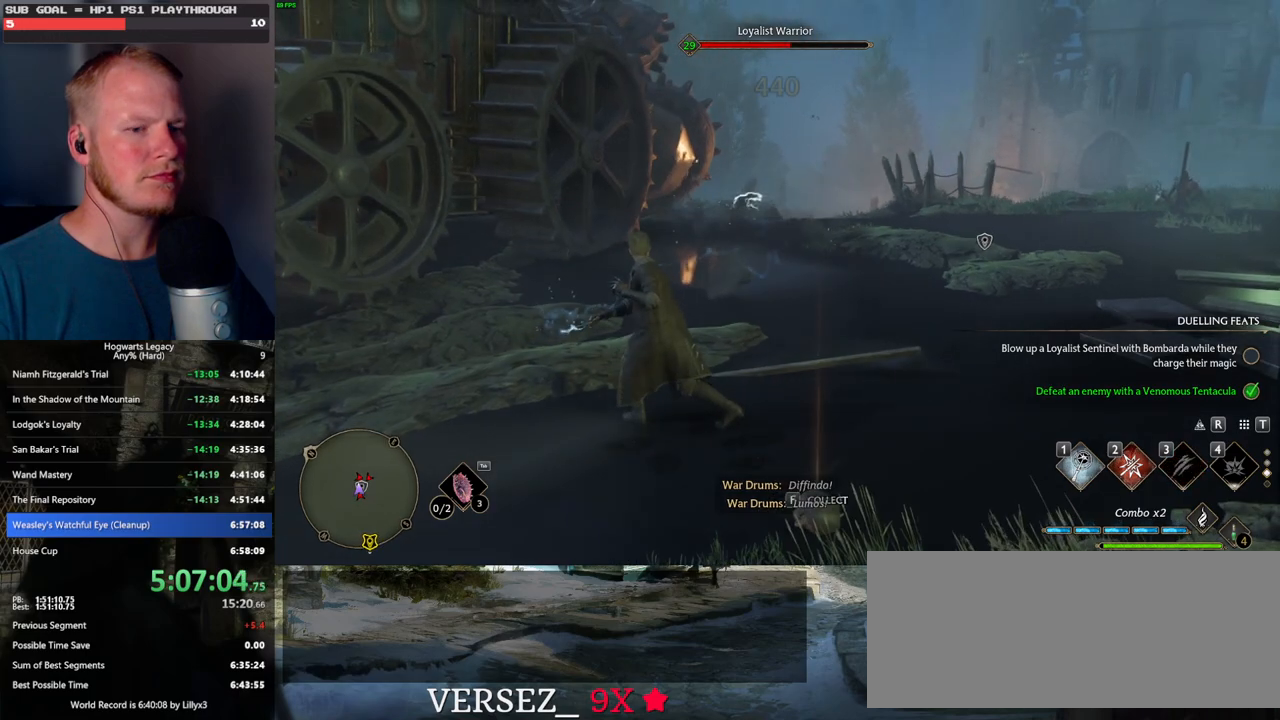
{"keys": ["w"], "mouse": [], "events": []}
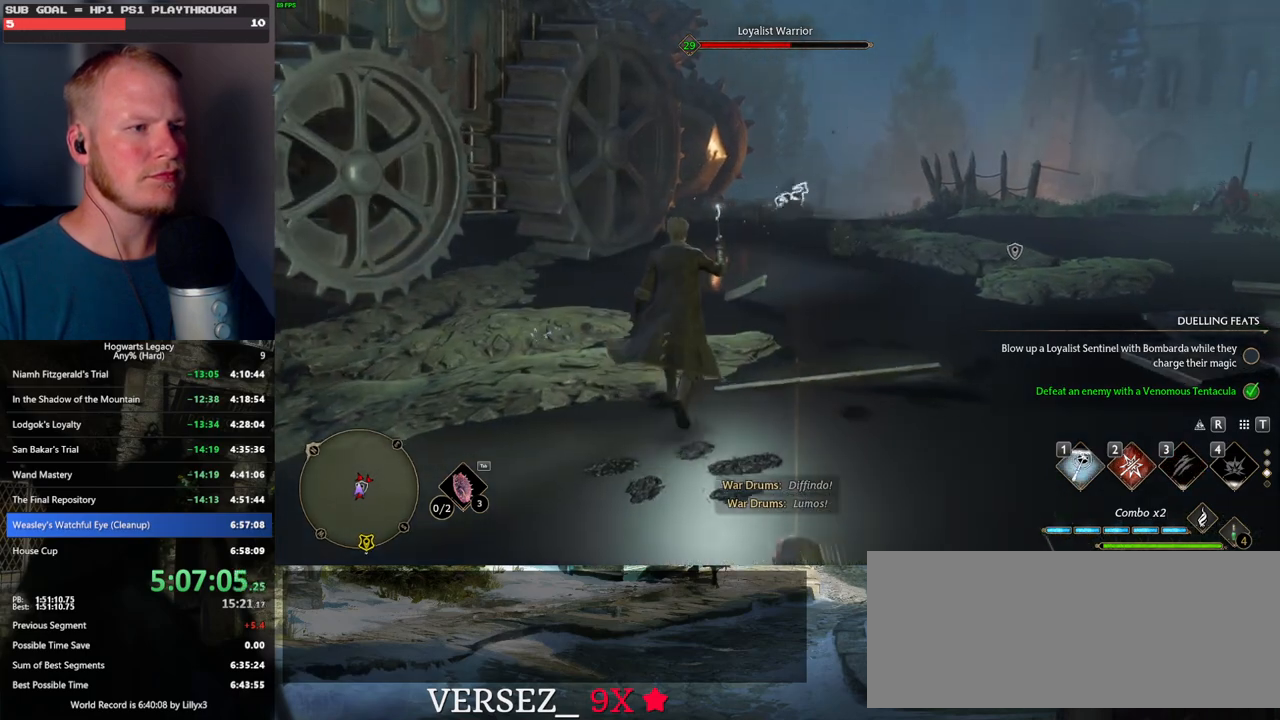
{"keys": ["w"], "mouse": [], "events": [[17, "2", "down"], [100, "2", "up"]]}
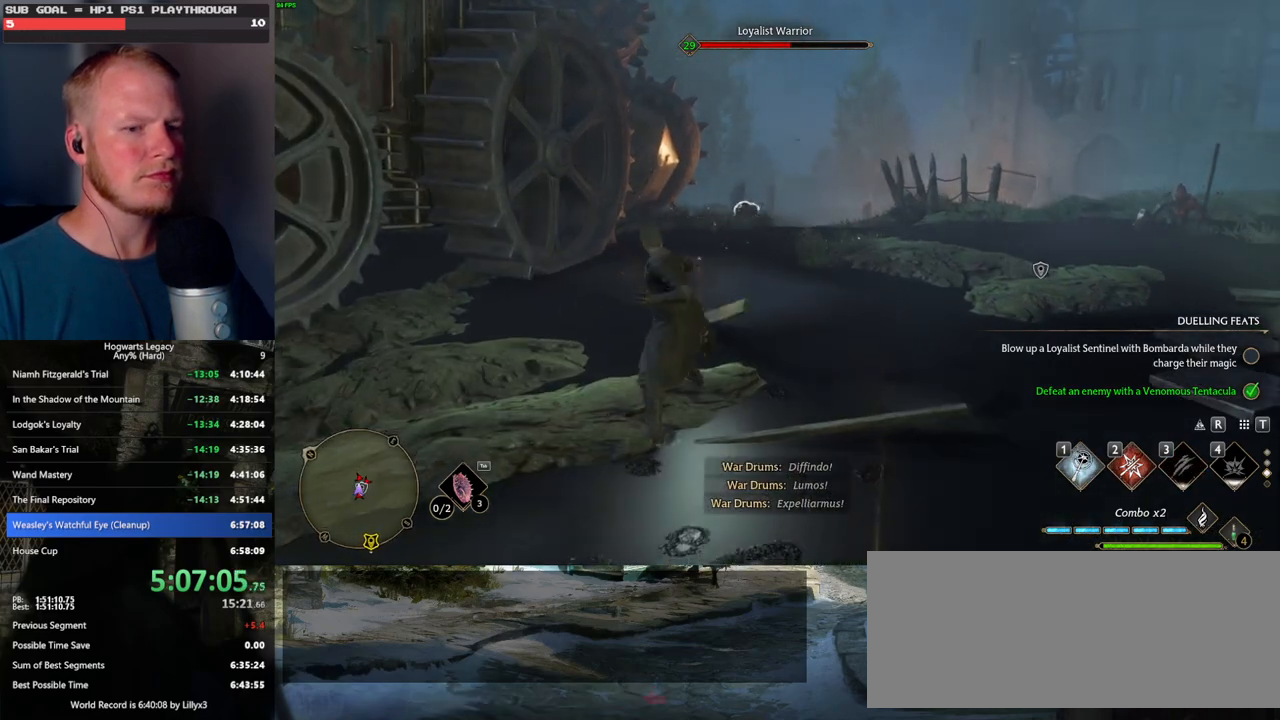
{"keys": ["w"], "mouse": [], "events": []}
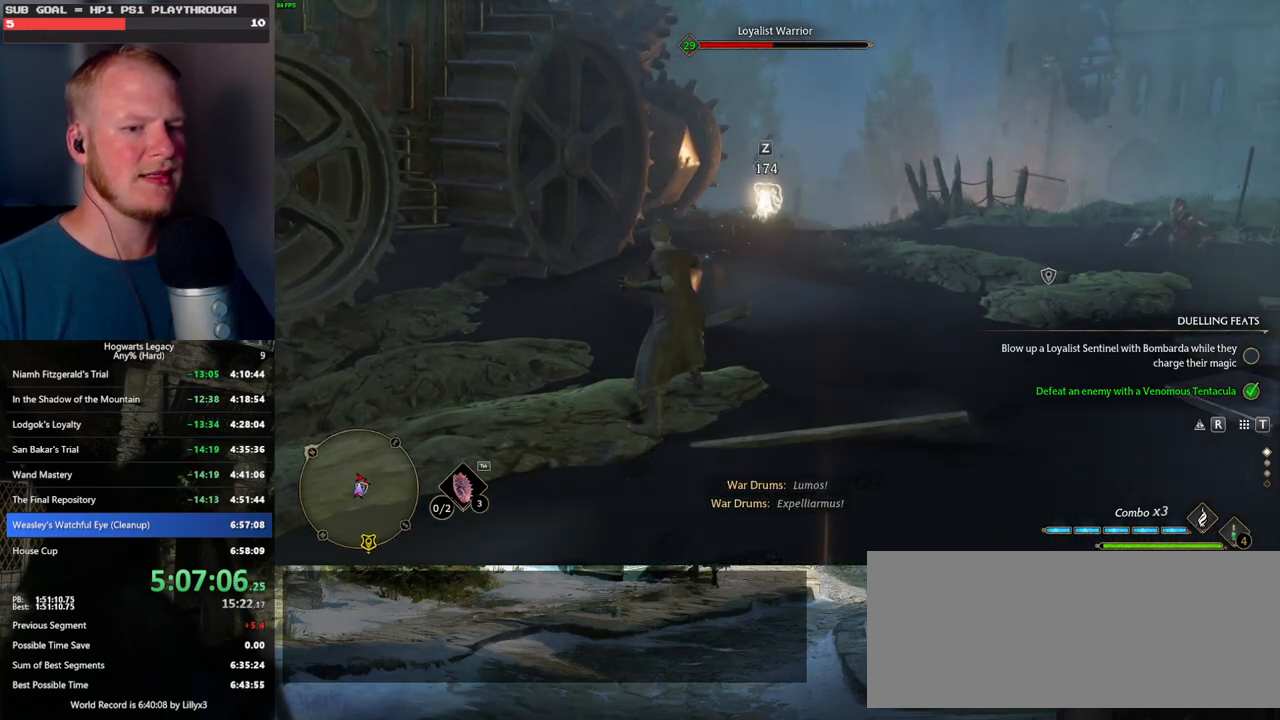
{"keys": ["w"], "mouse": [], "events": [[150, "space", "down"], [267, "space", "up"]]}
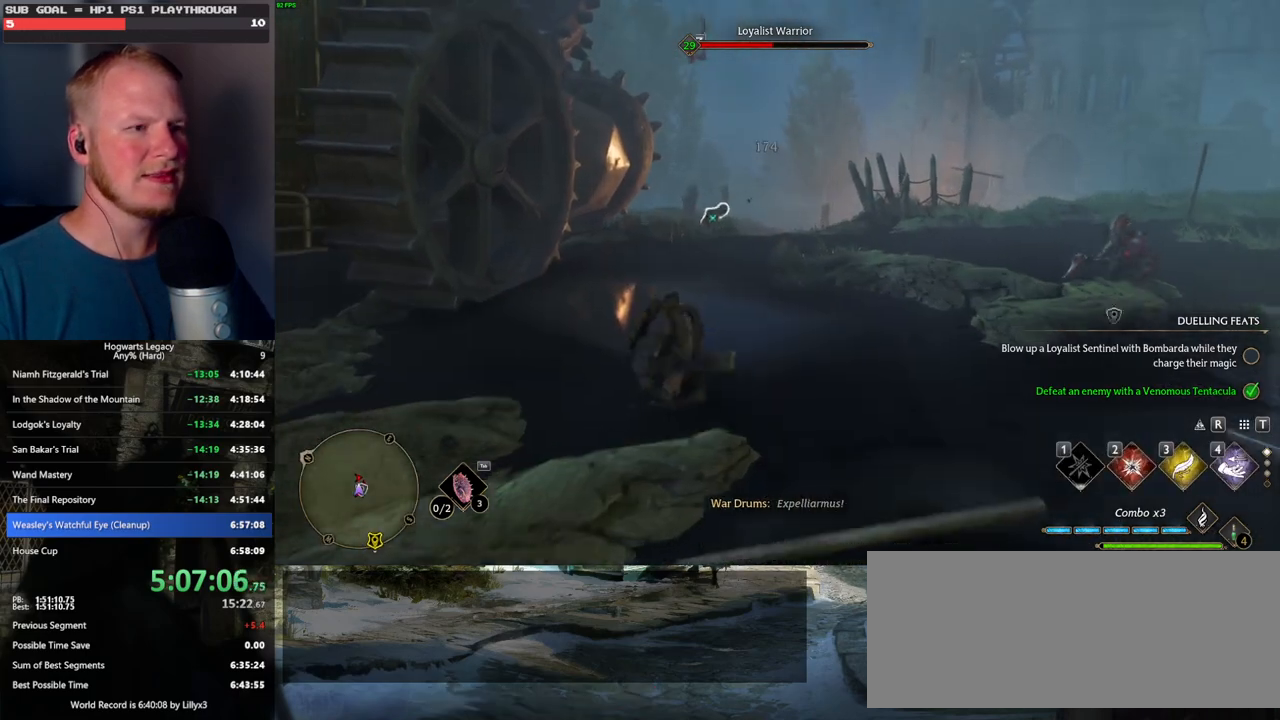
{"keys": ["w"], "mouse": [], "events": [[234, "2", "down"], [300, "2", "up"]]}
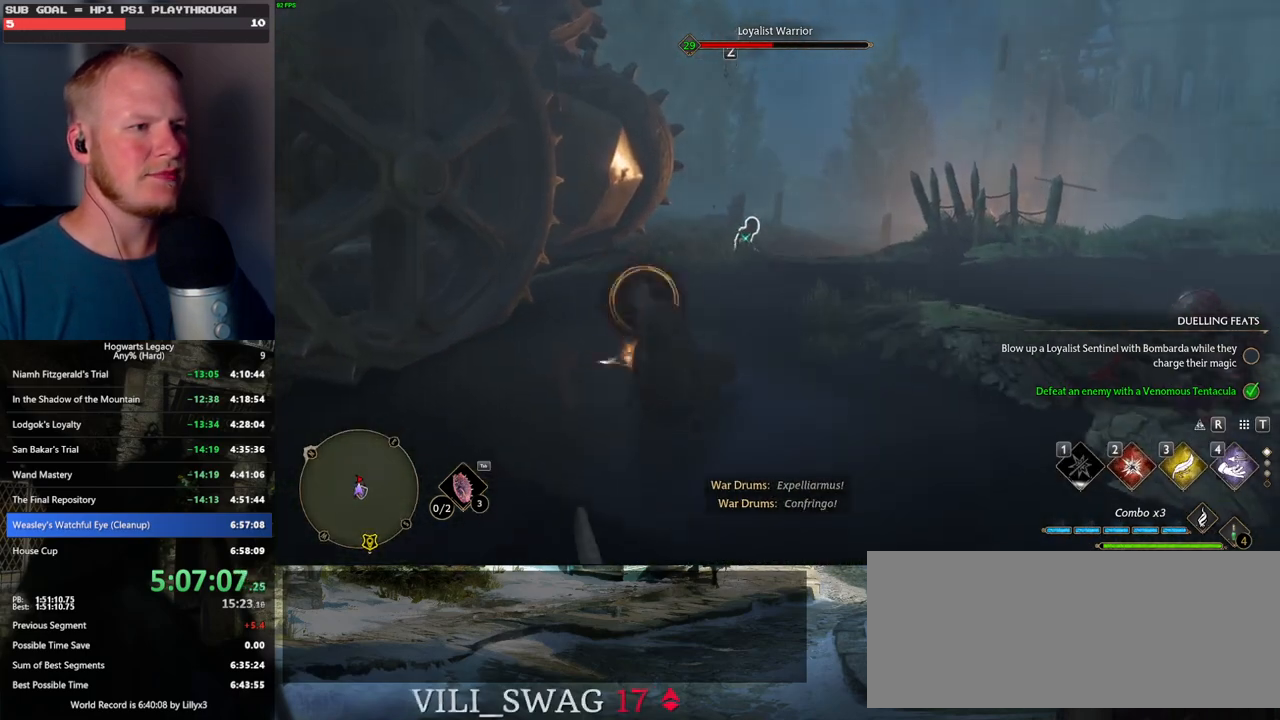
{"keys": ["w"], "mouse": [], "events": [[167, "z", "down"], [267, "z", "up"]]}